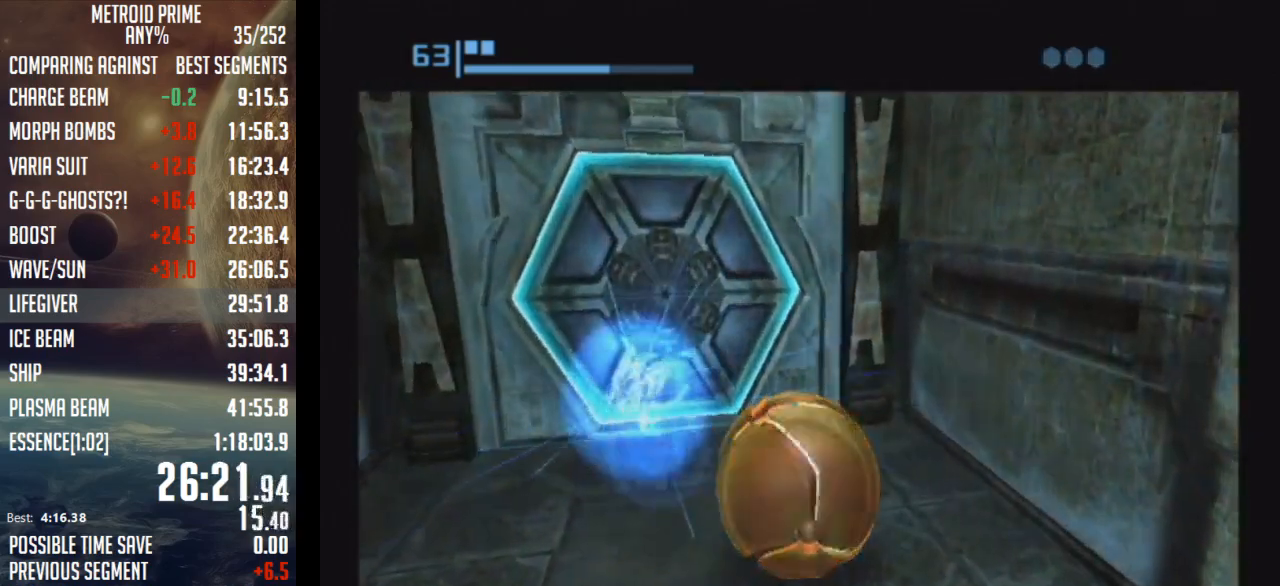
Gameplay with a controller (Nintendo layout); each line is a JSON object with the inputs held at the frame after it. "events" lists button and stick changes between this image and that frame as [ms after this image, input, new state], when the widget could be followed in between. Not read: L3 R3.
{"buttons": ["B"], "left_stick": "up-left", "right_stick": "center", "events": [[467, "left_stick", "up-left"]]}
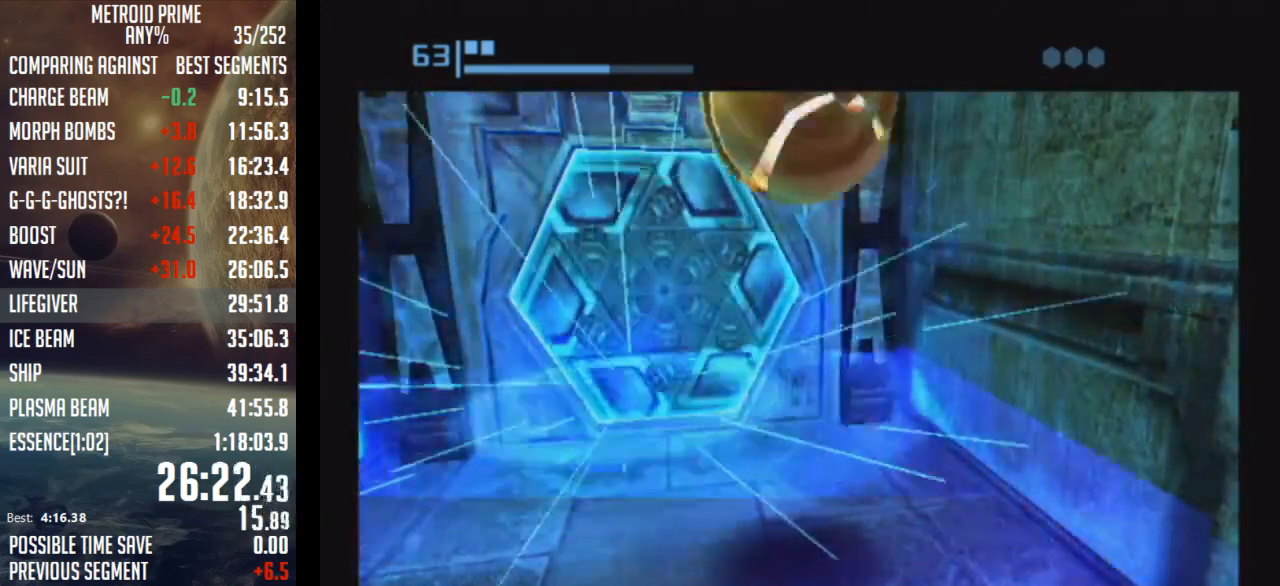
{"buttons": ["B"], "left_stick": "up", "right_stick": "center", "events": [[367, "left_stick", "up"]]}
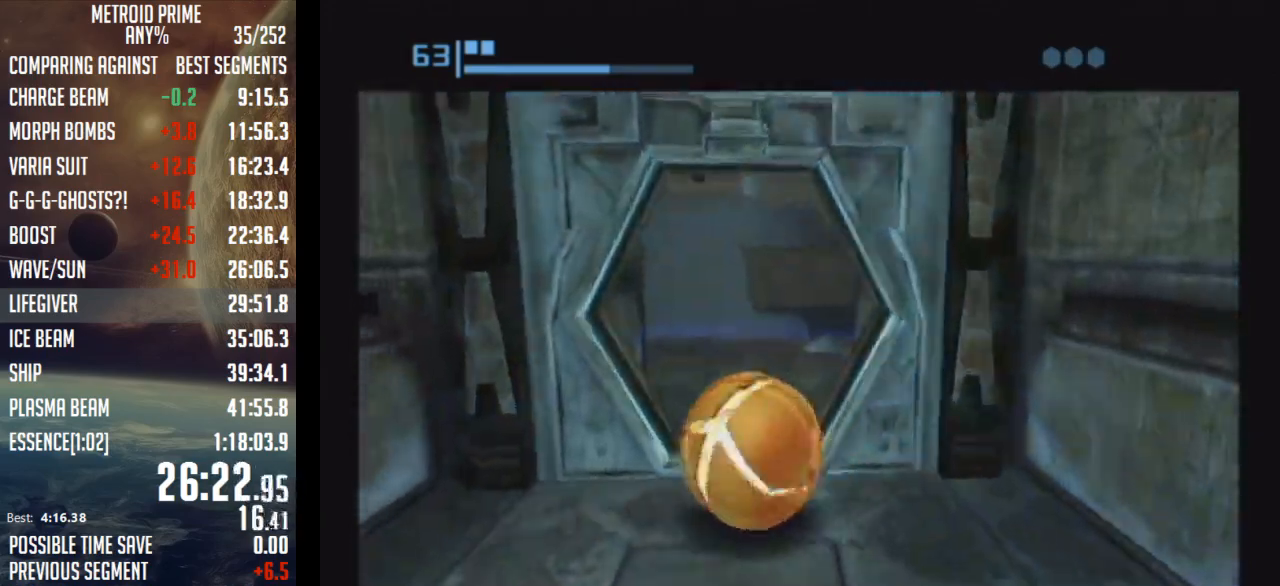
{"buttons": ["B"], "left_stick": "up-left", "right_stick": "center", "events": [[400, "left_stick", "up-left"]]}
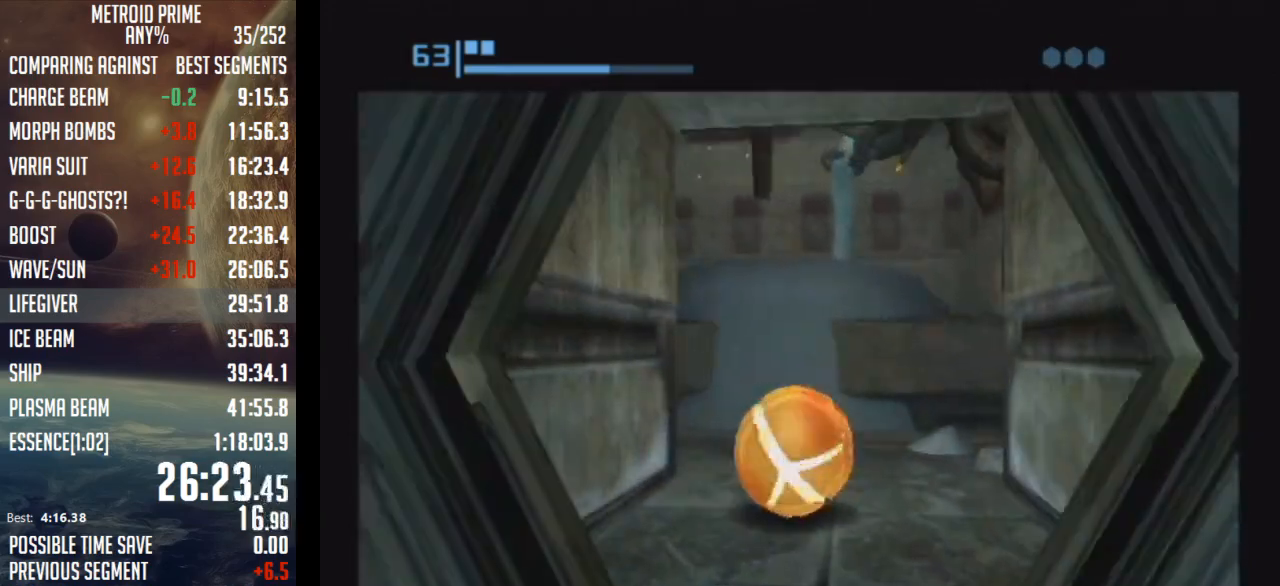
{"buttons": ["B"], "left_stick": "up-left", "right_stick": "center", "events": [[183, "left_stick", "left"], [300, "B", "up"], [300, "left_stick", "up-left"], [367, "B", "down"]]}
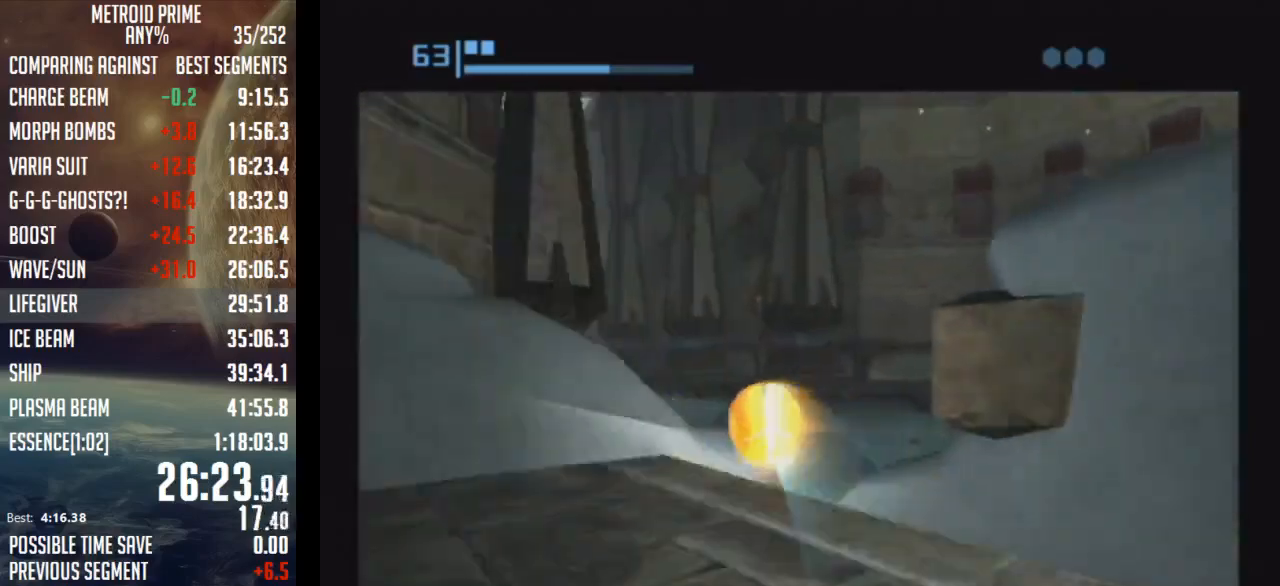
{"buttons": [], "left_stick": "up-left", "right_stick": "center", "events": [[483, "B", "up"]]}
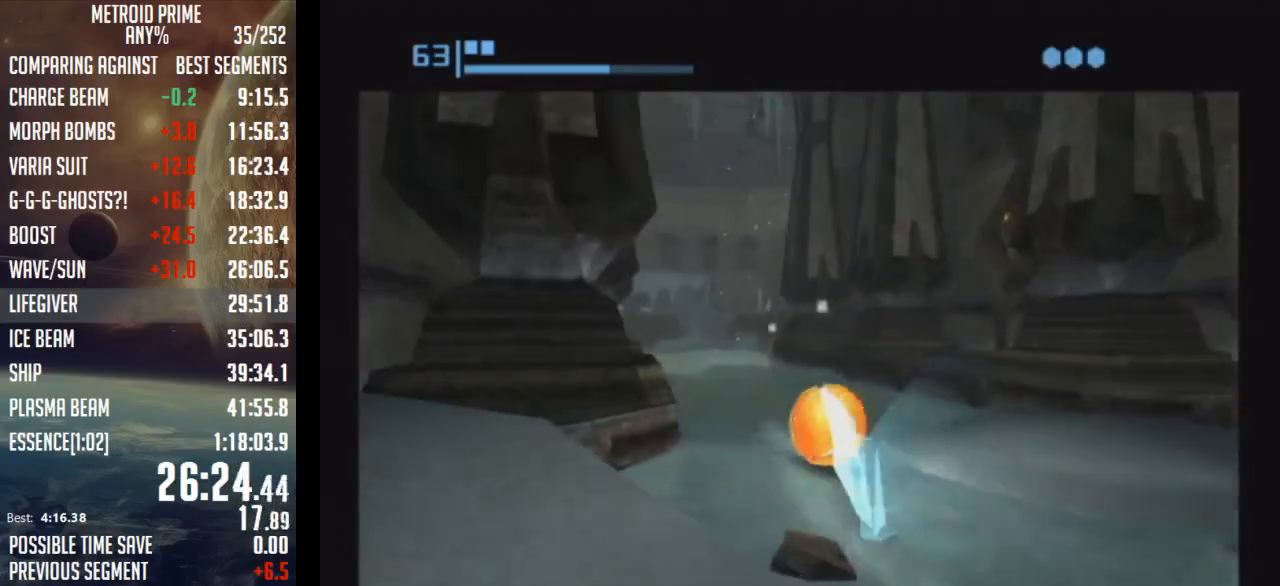
{"buttons": [], "left_stick": "up", "right_stick": "center", "events": [[50, "B", "down"], [83, "left_stick", "up"], [233, "left_stick", "center"], [400, "left_stick", "up"], [467, "B", "up"]]}
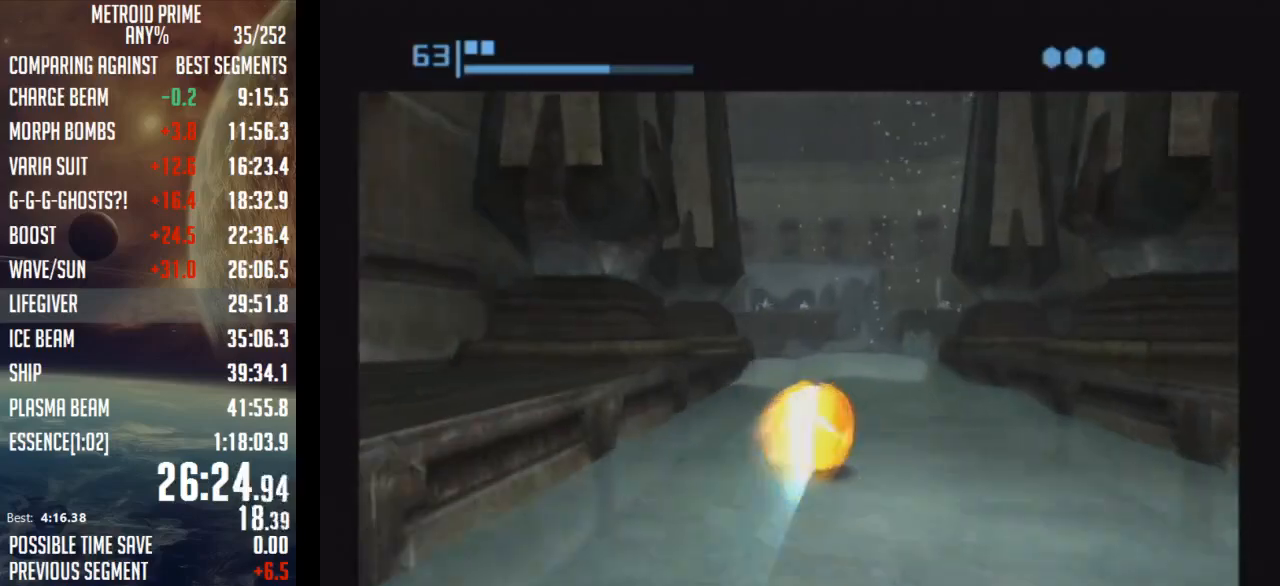
{"buttons": ["B"], "left_stick": "up", "right_stick": "center", "events": [[17, "B", "down"]]}
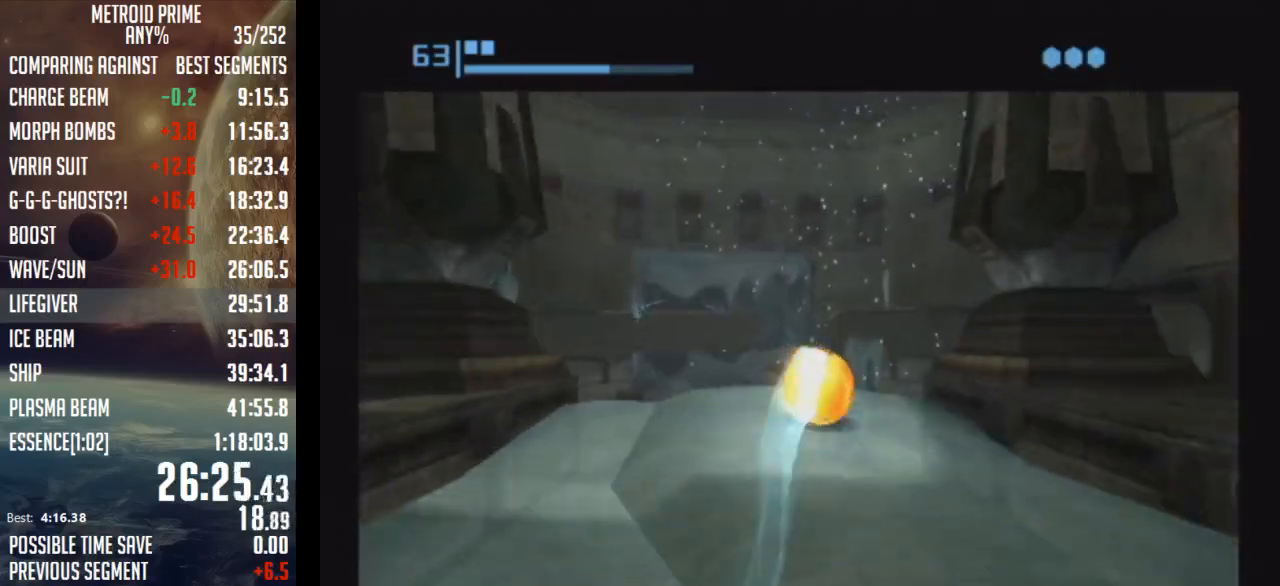
{"buttons": ["B"], "left_stick": "up-right", "right_stick": "center", "events": [[83, "left_stick", "up-right"]]}
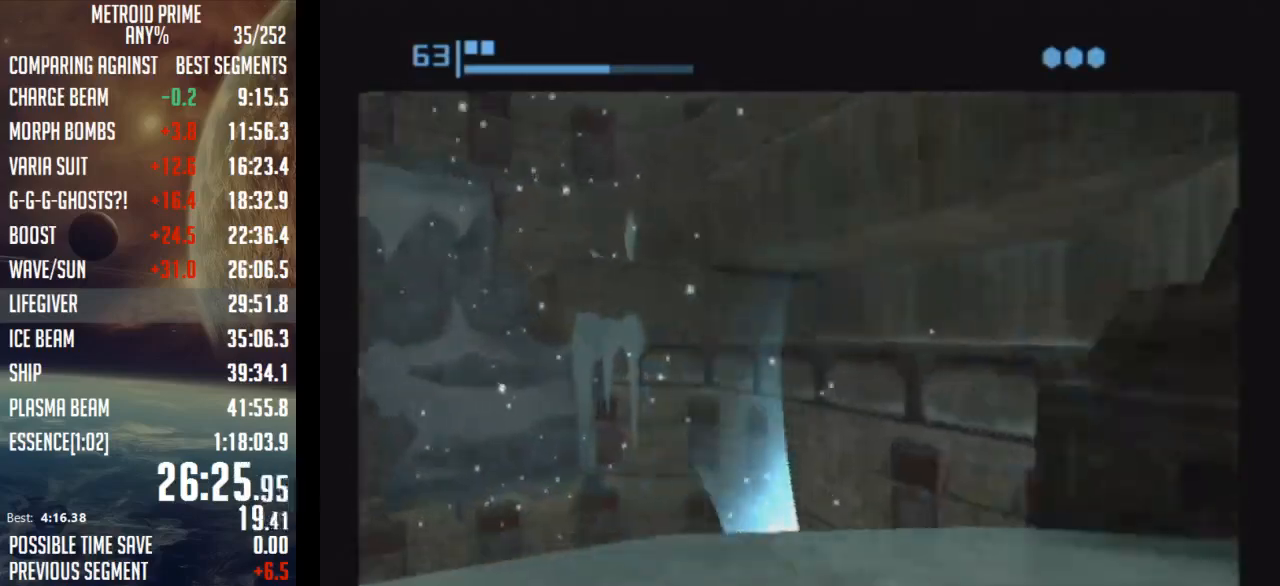
{"buttons": ["B"], "left_stick": "up-right", "right_stick": "center", "events": []}
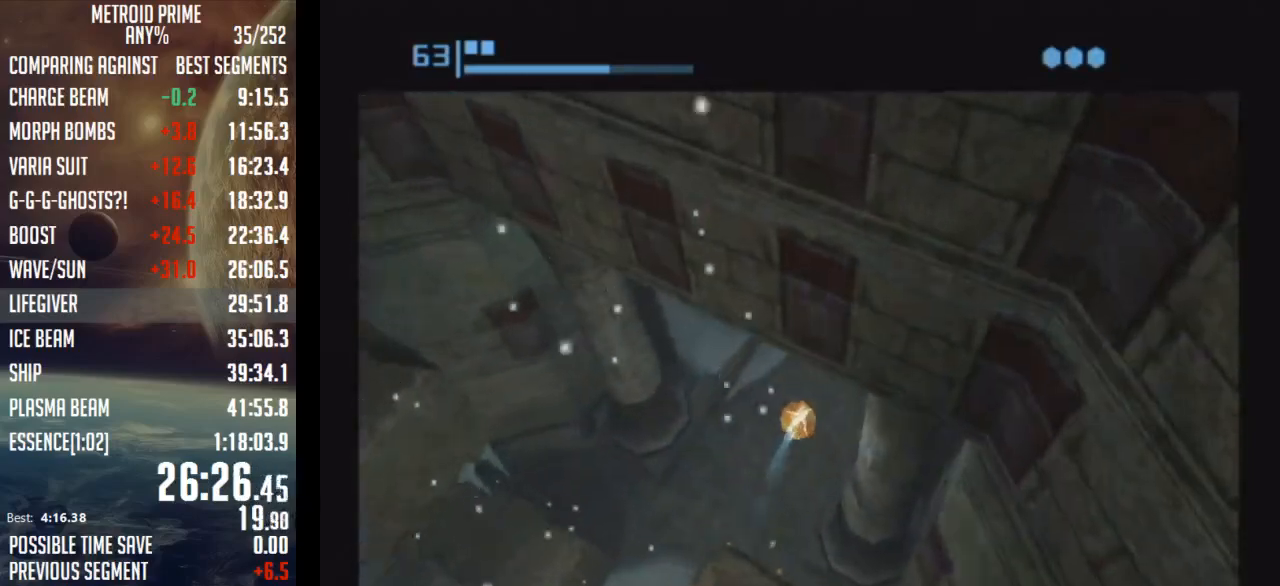
{"buttons": ["B"], "left_stick": "up", "right_stick": "center", "events": [[83, "left_stick", "up"]]}
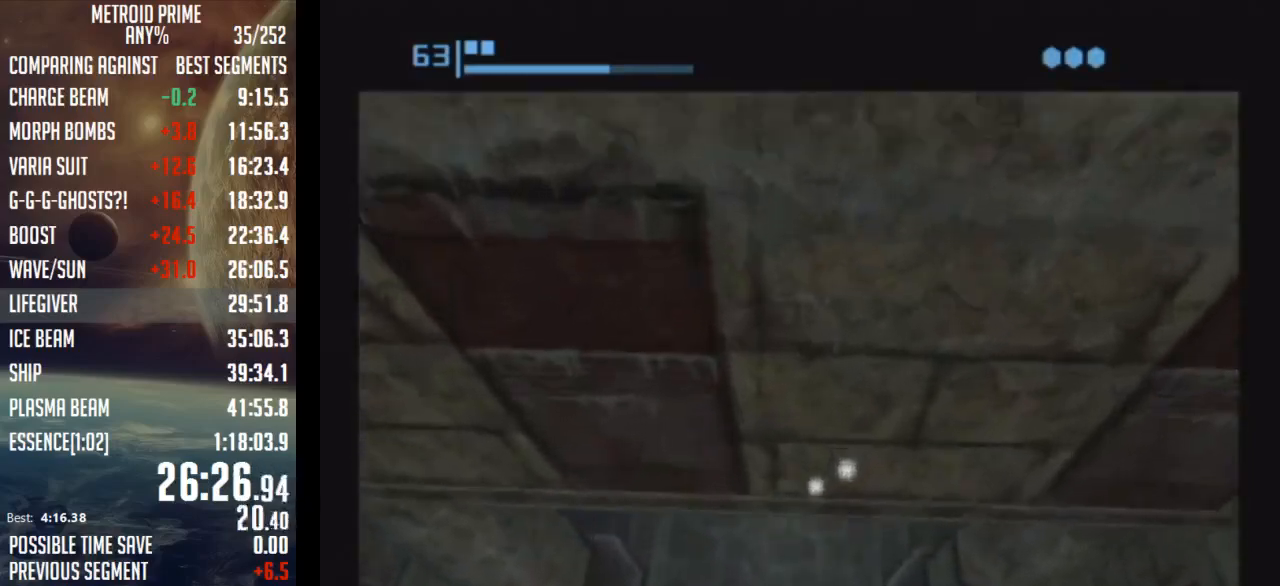
{"buttons": ["A"], "left_stick": "up", "right_stick": "center", "events": [[17, "left_stick", "up-right"], [83, "B", "up"], [150, "B", "down"], [233, "left_stick", "up"], [367, "B", "up"], [483, "A", "down"]]}
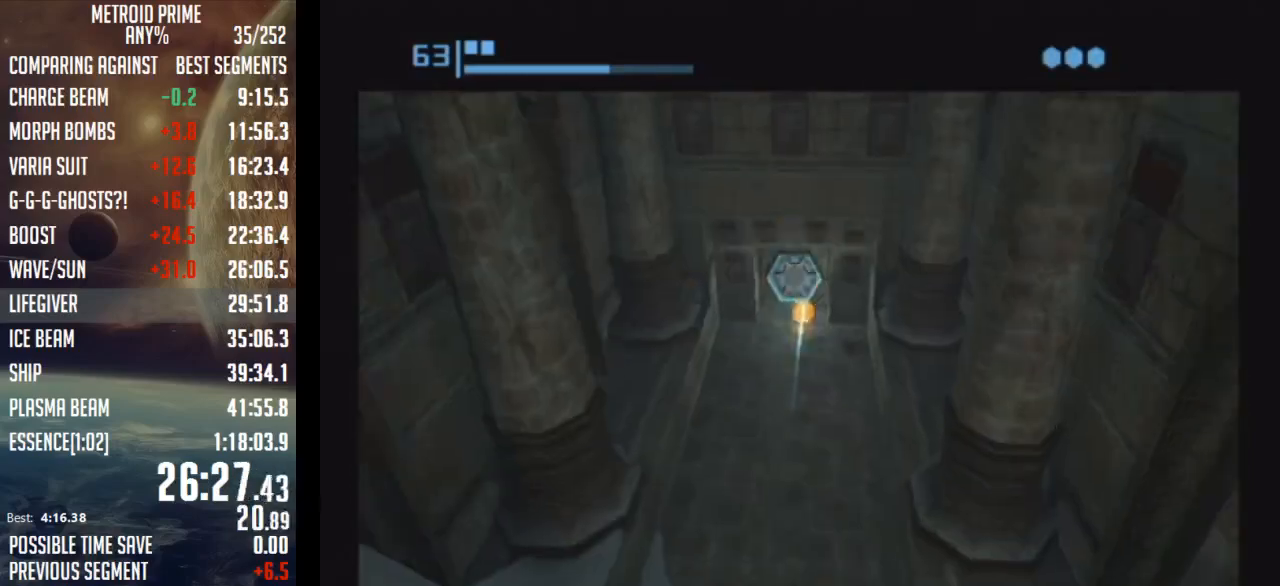
{"buttons": [], "left_stick": "down", "right_stick": "center", "events": [[83, "A", "up"], [183, "A", "down"], [300, "A", "up"], [333, "left_stick", "down-left"], [483, "left_stick", "down"]]}
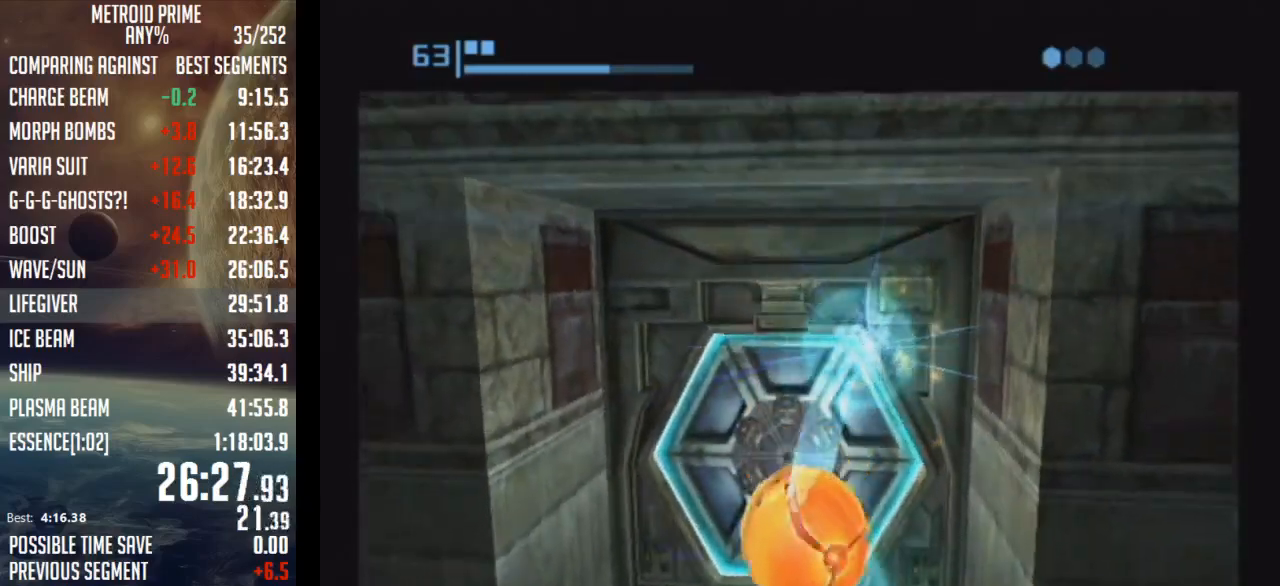
{"buttons": ["B"], "left_stick": "center", "right_stick": "center", "events": [[183, "left_stick", "center"], [267, "left_stick", "up"], [433, "left_stick", "center"], [467, "B", "down"]]}
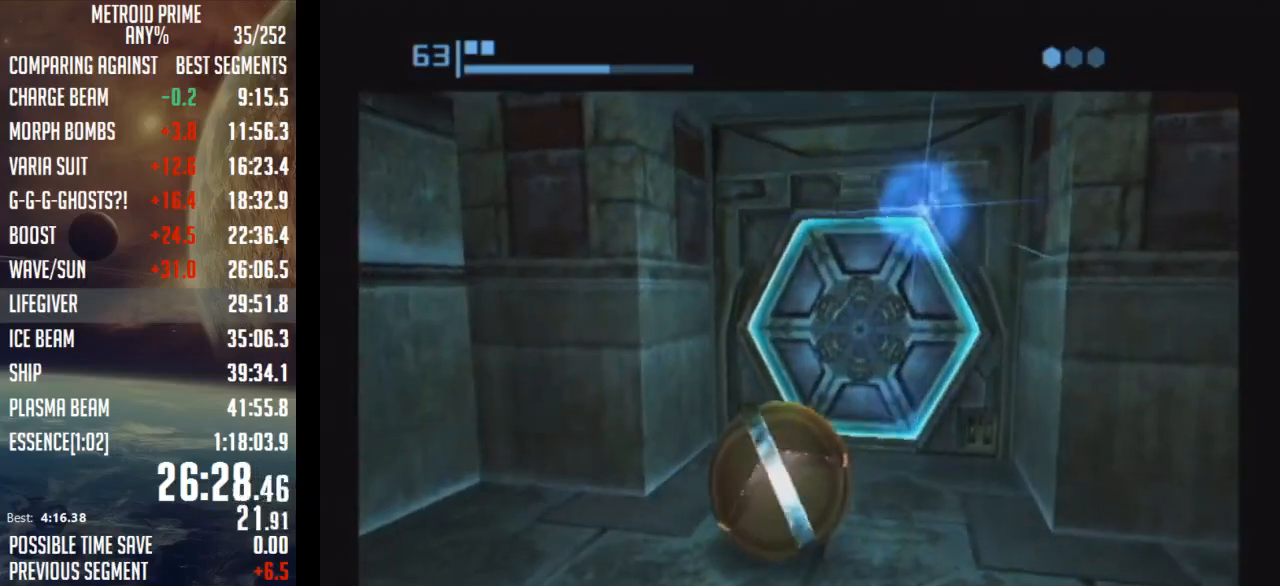
{"buttons": ["B"], "left_stick": "up", "right_stick": "center", "events": [[250, "left_stick", "up-right"], [433, "left_stick", "up"]]}
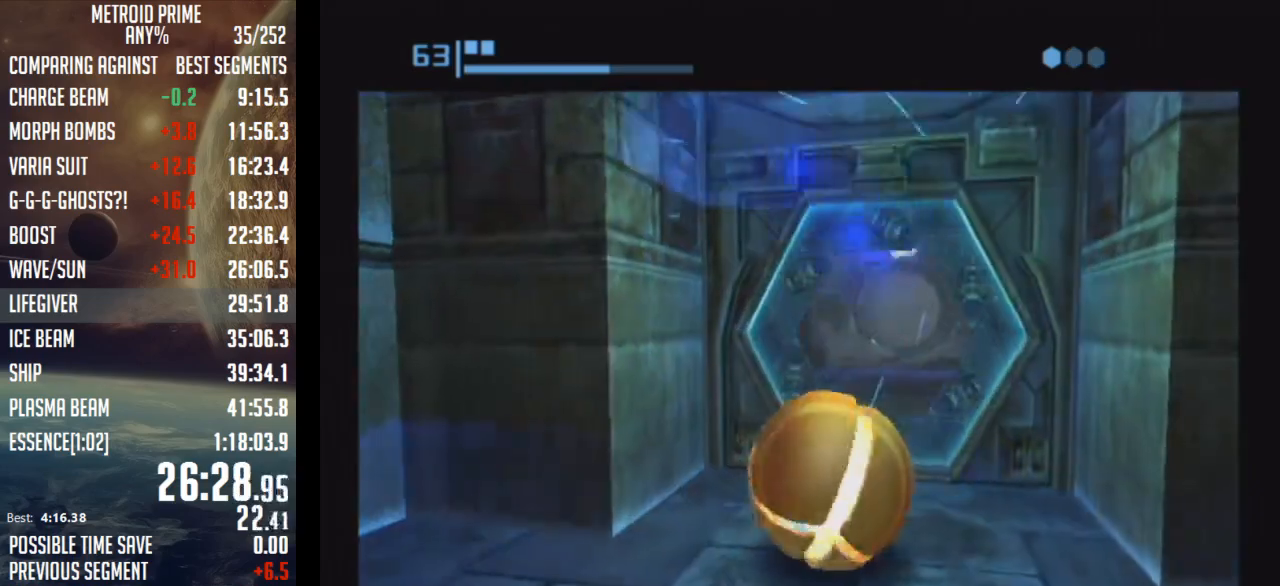
{"buttons": [], "left_stick": "up", "right_stick": "center", "events": [[483, "B", "up"]]}
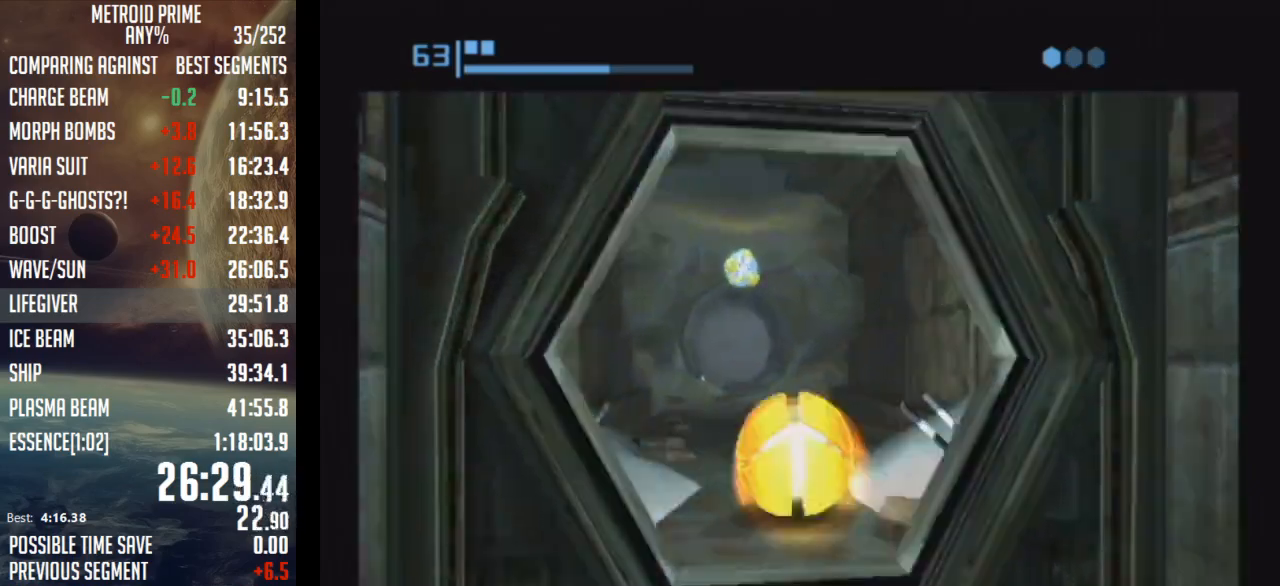
{"buttons": ["B"], "left_stick": "up-left", "right_stick": "center", "events": [[50, "B", "down"], [83, "left_stick", "center"], [333, "left_stick", "up-left"]]}
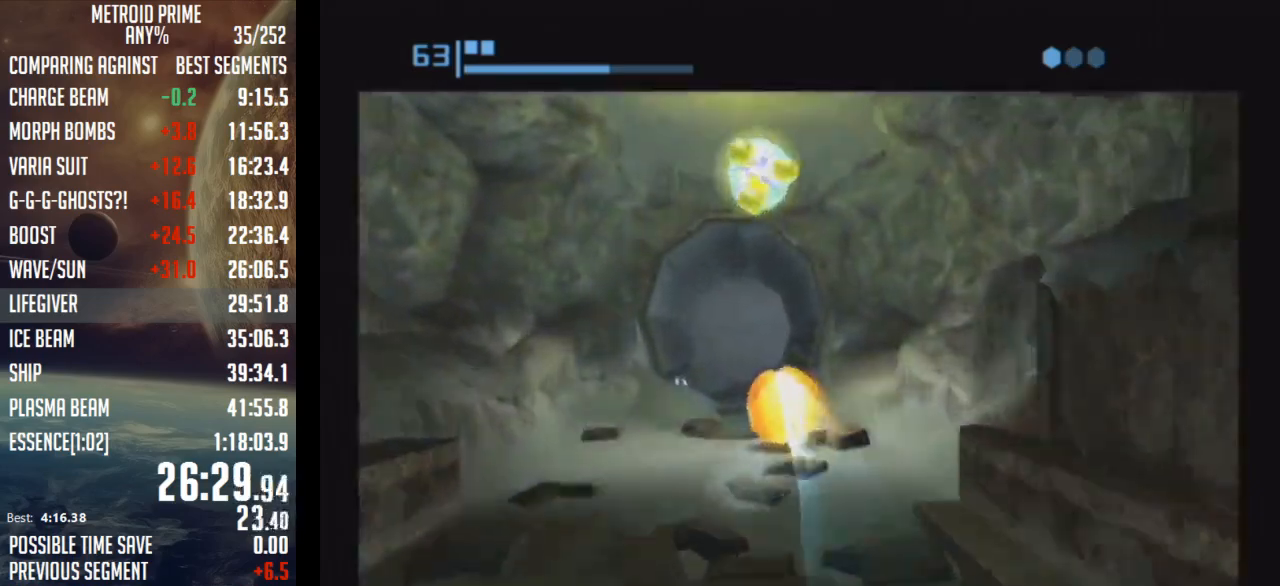
{"buttons": ["B"], "left_stick": "center", "right_stick": "center", "events": [[117, "left_stick", "up"], [150, "B", "up"], [217, "B", "down"], [333, "left_stick", "center"]]}
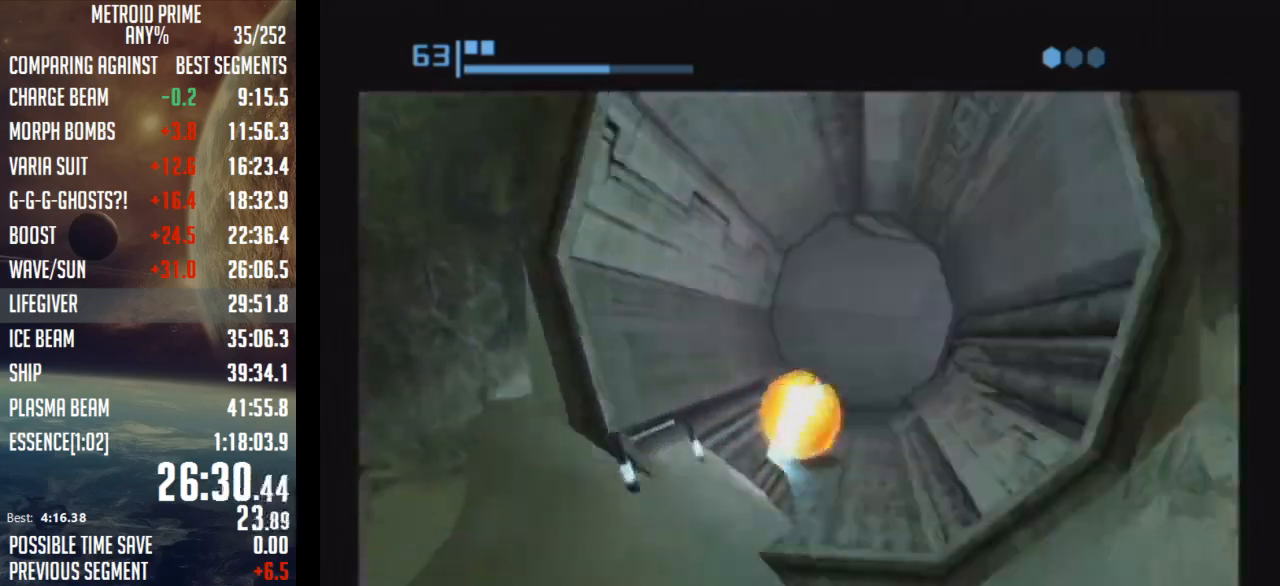
{"buttons": ["B"], "left_stick": "right", "right_stick": "center", "events": [[17, "left_stick", "up-left"], [50, "B", "up"], [117, "B", "down"], [333, "left_stick", "up-right"], [433, "left_stick", "right"]]}
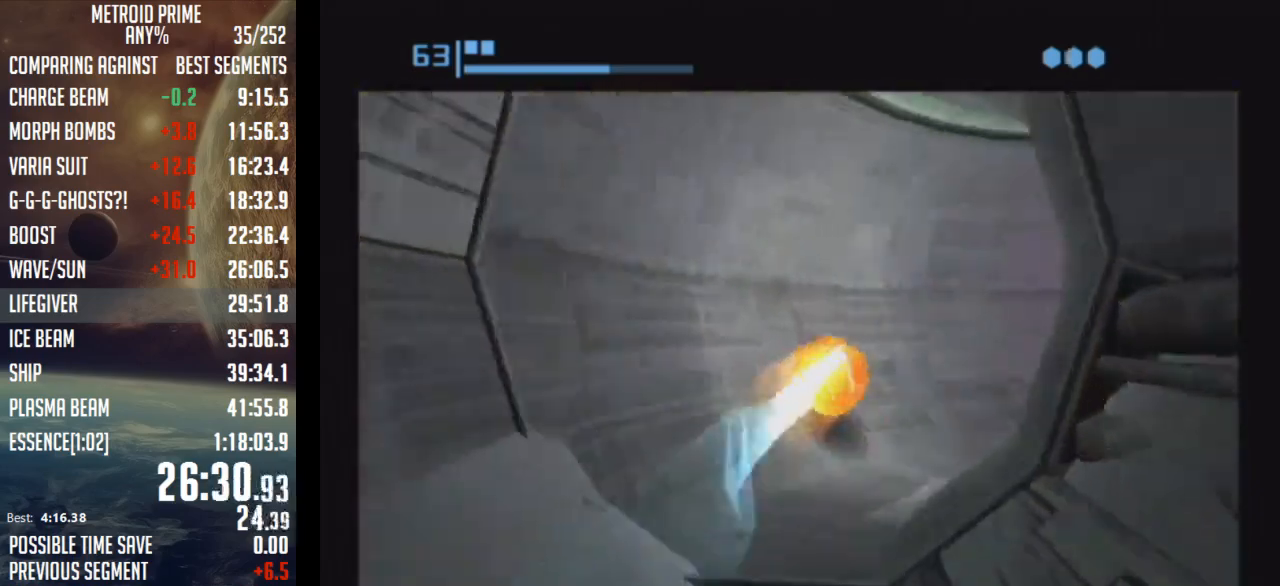
{"buttons": ["B"], "left_stick": "center", "right_stick": "center", "events": [[267, "B", "up"], [333, "B", "down"], [333, "left_stick", "center"]]}
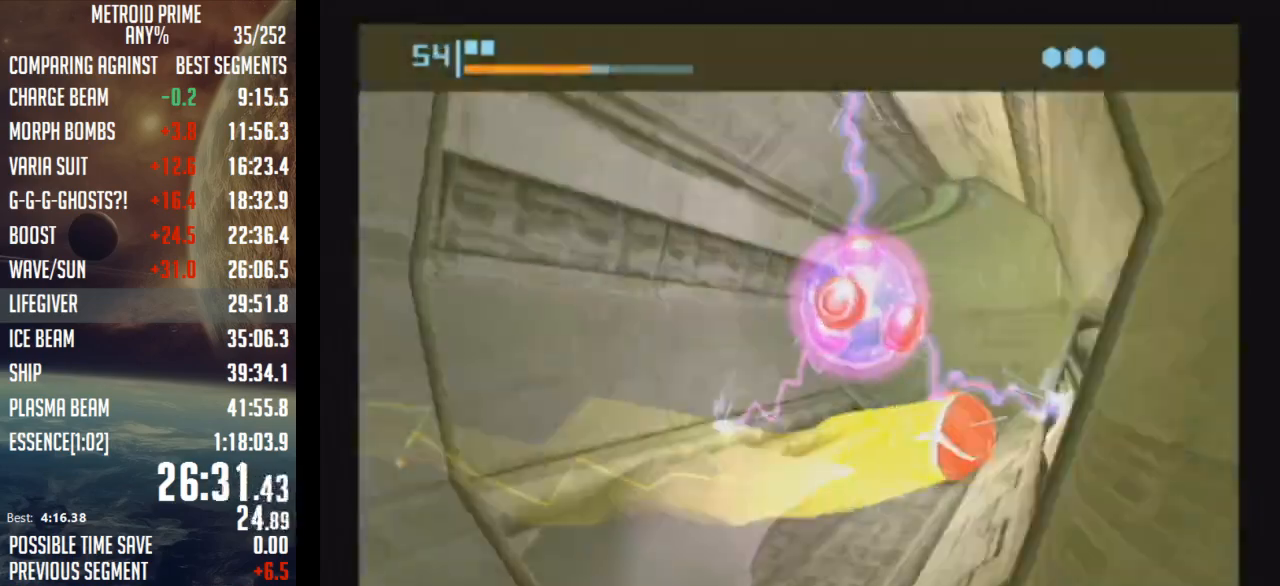
{"buttons": [], "left_stick": "down-left", "right_stick": "center", "events": [[83, "left_stick", "left"], [183, "left_stick", "down-left"], [233, "B", "up"], [400, "X", "down"], [467, "X", "up"]]}
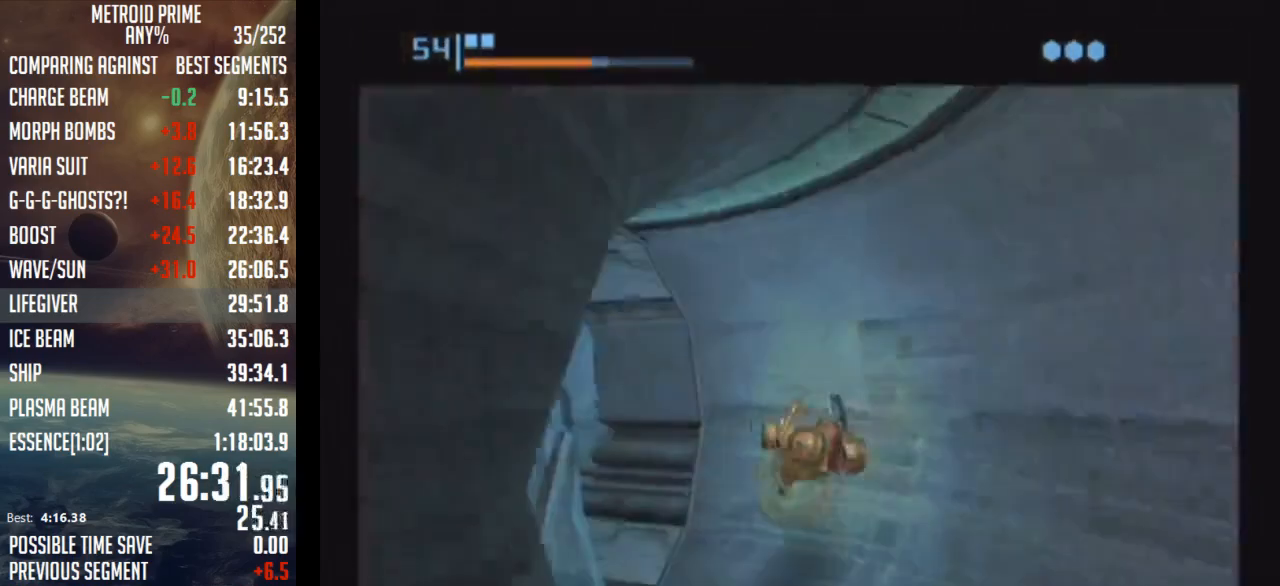
{"buttons": [], "left_stick": "center", "right_stick": "center", "events": [[17, "X", "down"], [117, "X", "up"], [150, "left_stick", "center"]]}
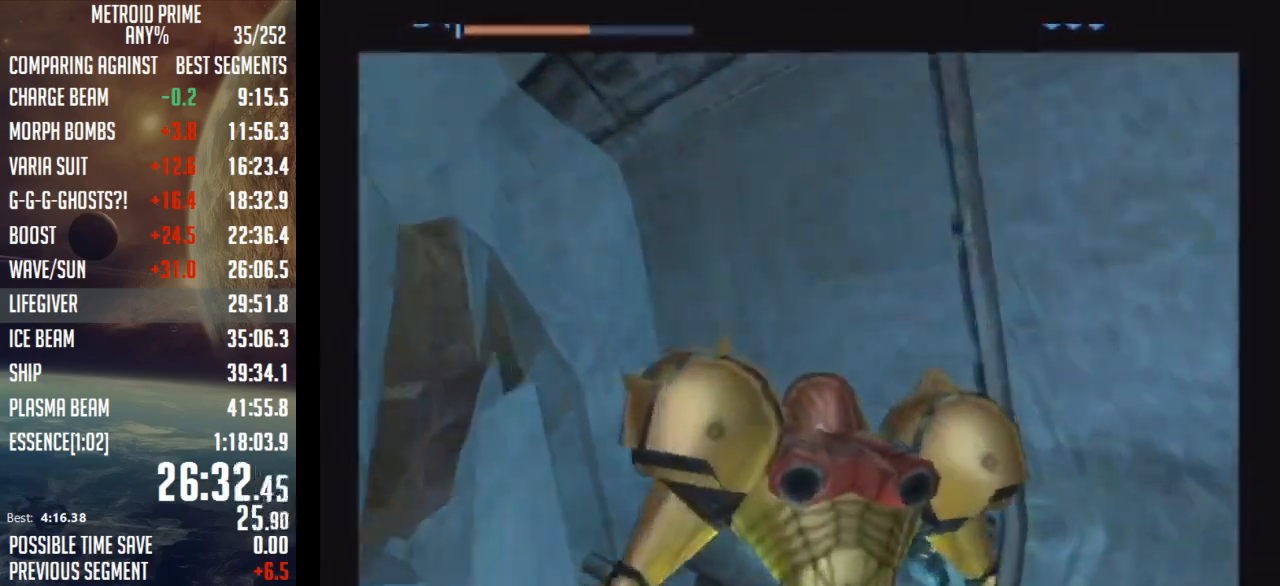
{"buttons": [], "left_stick": "left", "right_stick": "center", "events": [[333, "left_stick", "left"]]}
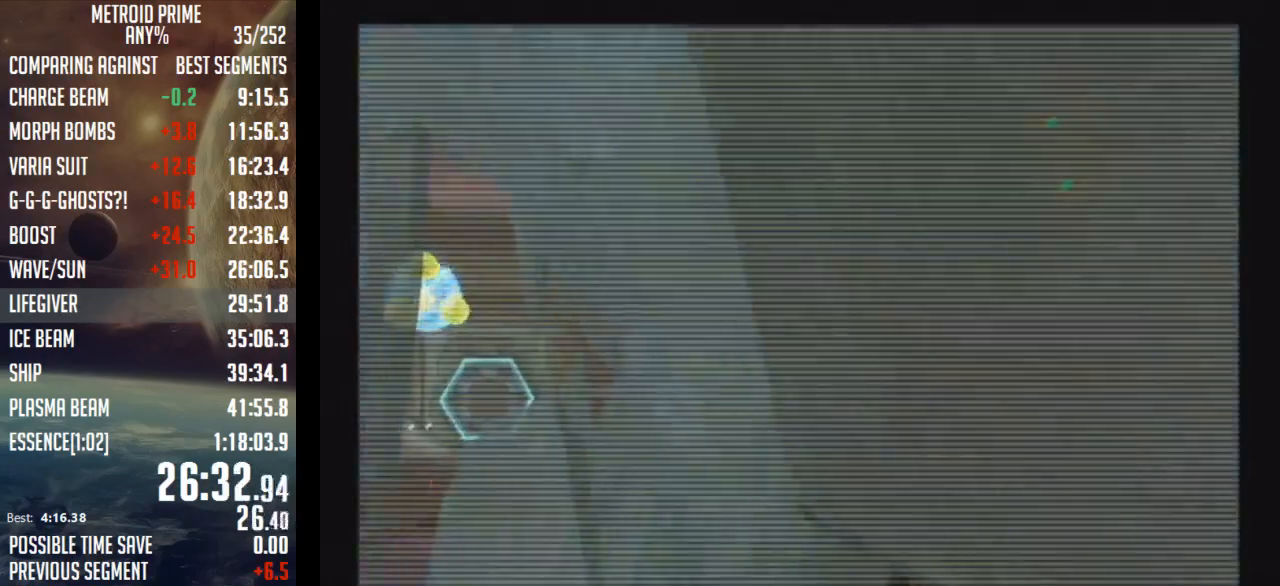
{"buttons": [], "left_stick": "center", "right_stick": "center", "events": [[233, "left_stick", "center"], [333, "Y", "down"], [433, "A", "down"], [467, "Y", "up"], [500, "A", "up"]]}
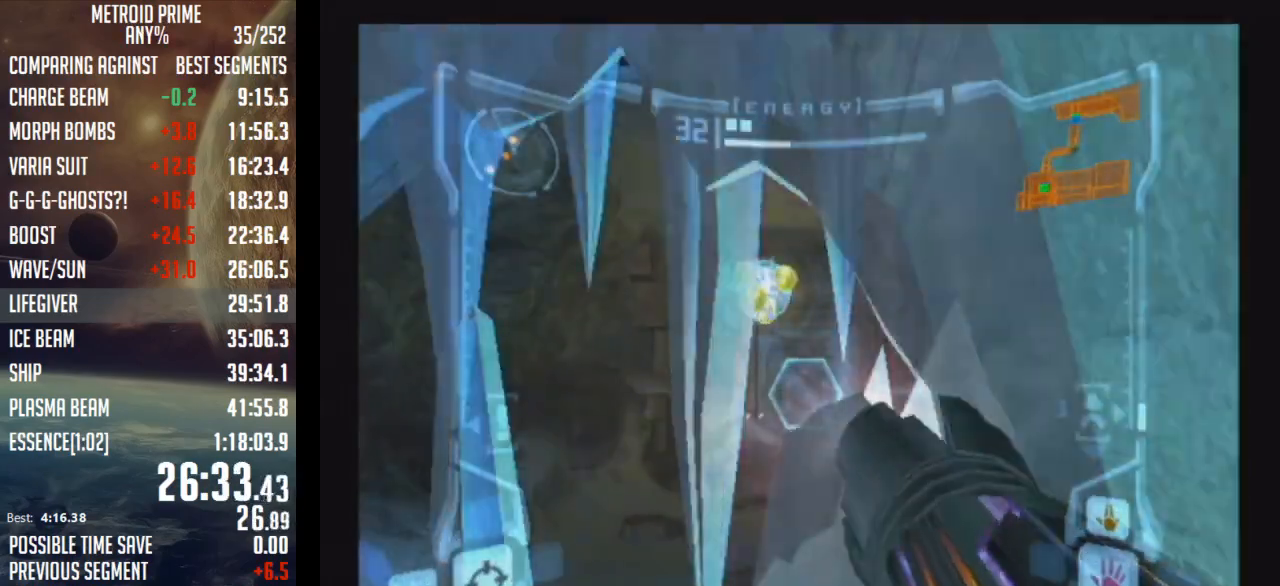
{"buttons": ["L1"], "left_stick": "up", "right_stick": "up", "events": [[150, "right_stick", "up"], [183, "left_stick", "up"], [400, "L1", "down"]]}
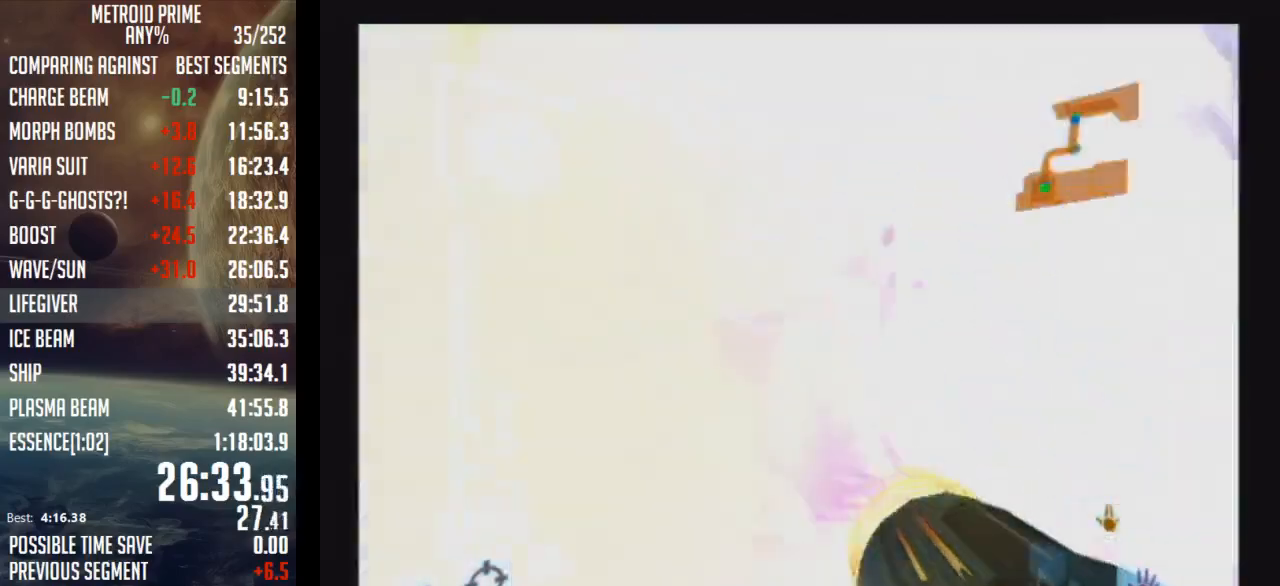
{"buttons": ["L1"], "left_stick": "up", "right_stick": "center", "events": [[150, "right_stick", "center"], [233, "A", "down"], [300, "A", "up"], [367, "A", "down"], [467, "A", "up"]]}
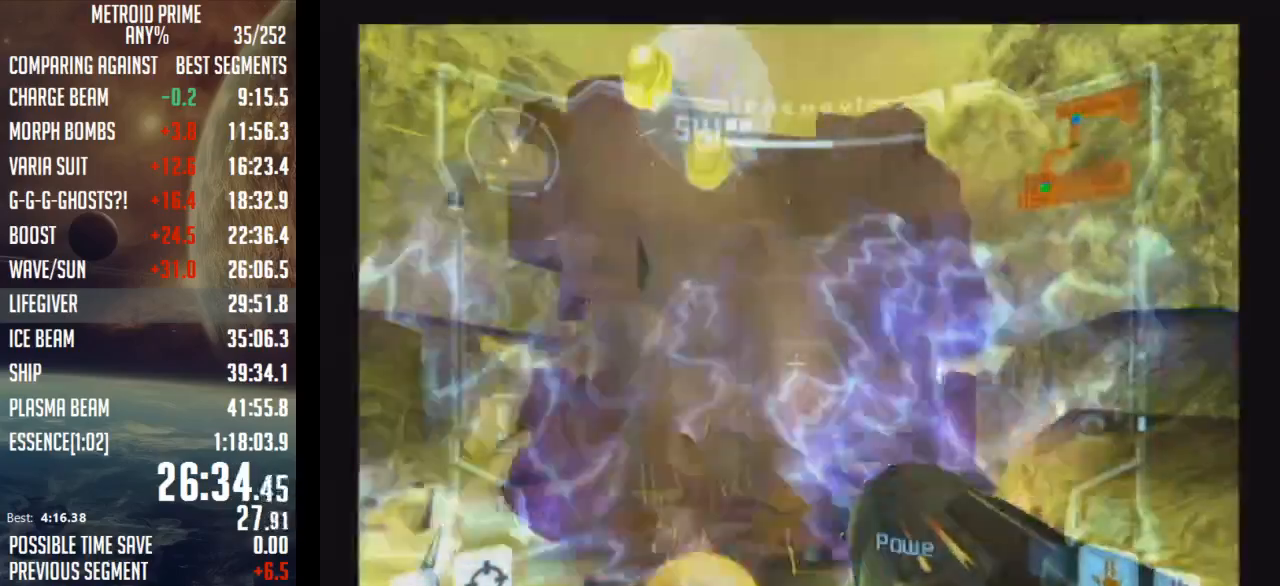
{"buttons": ["X", "L1"], "left_stick": "up", "right_stick": "center", "events": [[17, "A", "down"], [83, "A", "up"], [183, "A", "down"], [233, "A", "up"], [300, "A", "down"], [433, "A", "up"], [433, "X", "down"]]}
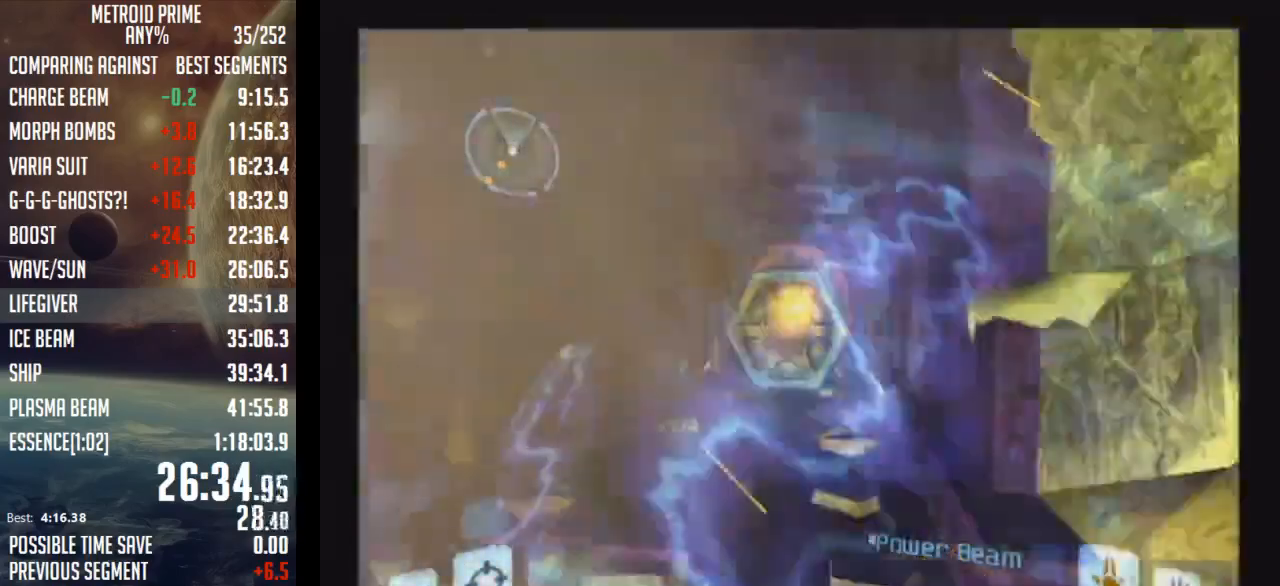
{"buttons": ["B"], "left_stick": "up", "right_stick": "center", "events": [[17, "X", "up"], [50, "L1", "up"], [233, "B", "down"]]}
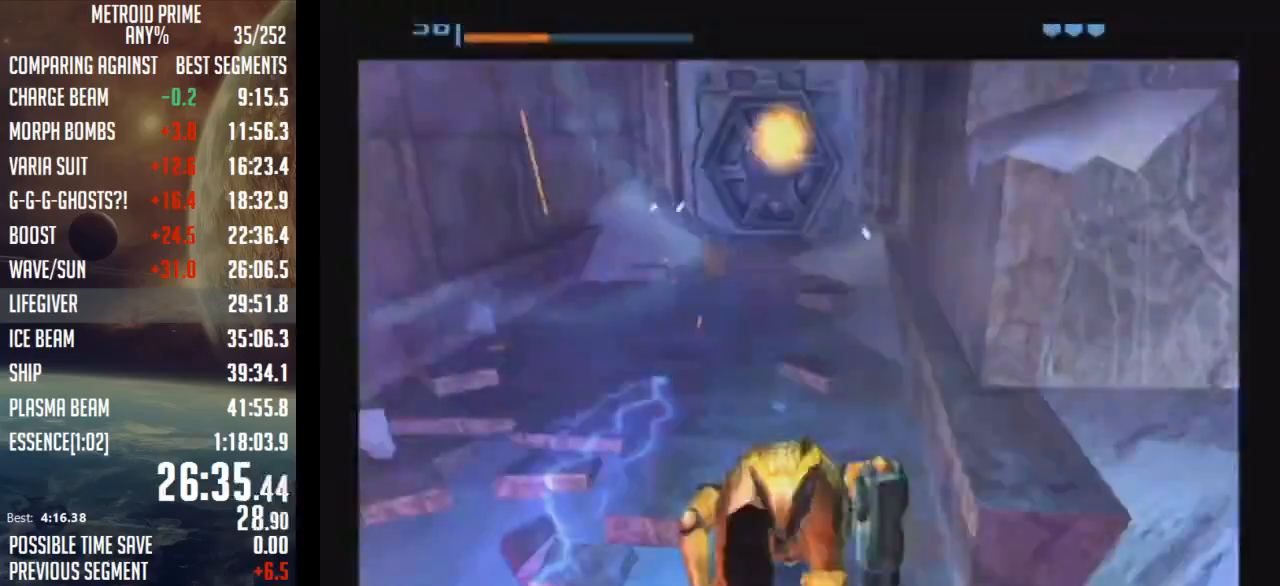
{"buttons": ["B"], "left_stick": "up", "right_stick": "center", "events": []}